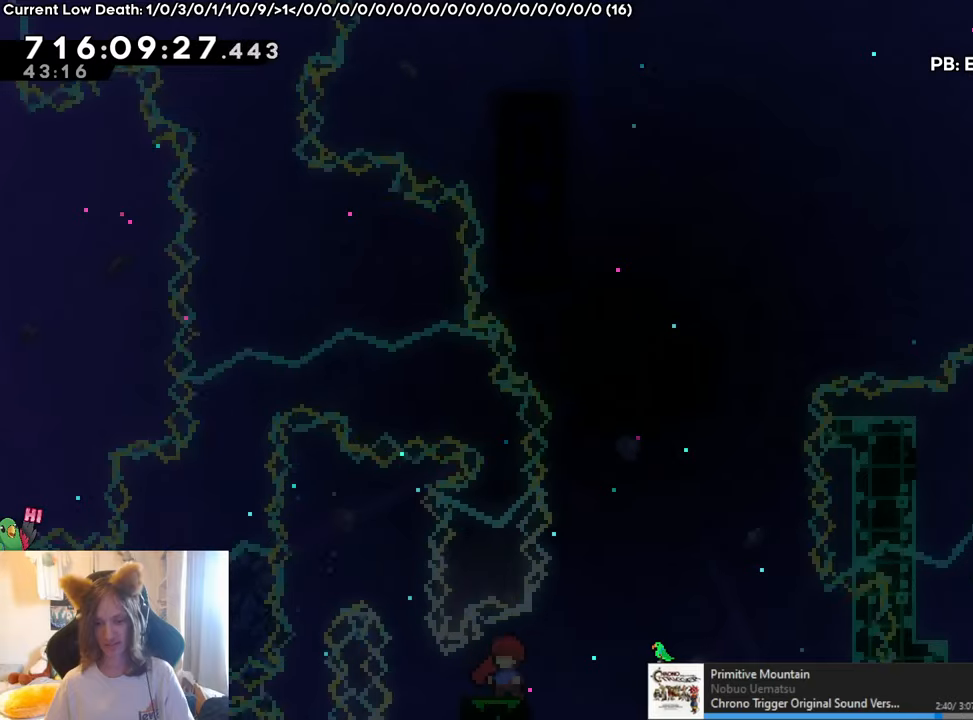
Gameplay with a controller (Nintendo layout); each line is a JSON object with the inputs held at the frame after it. "events" lists button and stick changes between this image and that frame as [ms after this image, input, new state], when the widget could be followed in between. Not read: HOME L1 L3 R3.
{"buttons": [], "left_stick": "up", "right_stick": "center", "events": [[201, "left_stick", "up"], [368, "R1", "up"]]}
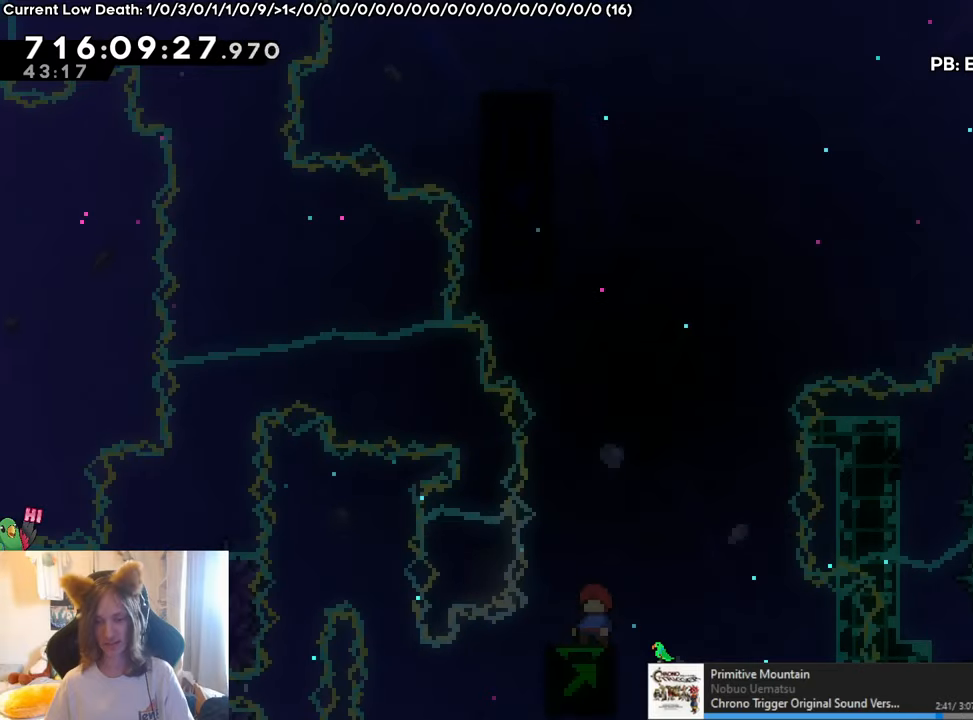
{"buttons": [], "left_stick": "up", "right_stick": "center", "events": []}
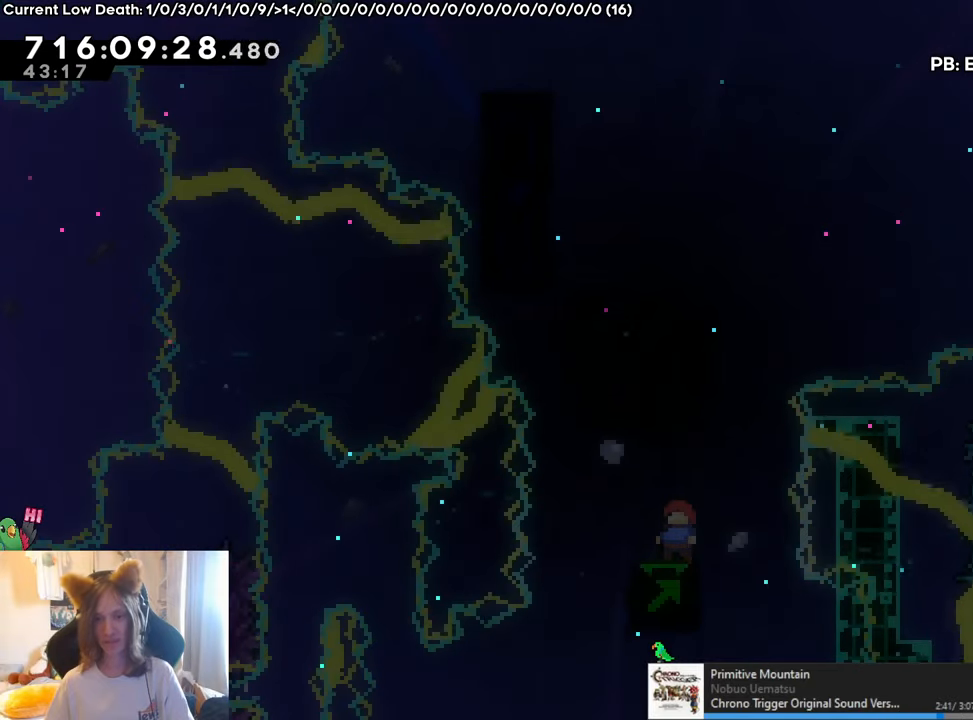
{"buttons": ["B"], "left_stick": "up-left", "right_stick": "center", "events": [[284, "B", "down"], [418, "left_stick", "up-left"]]}
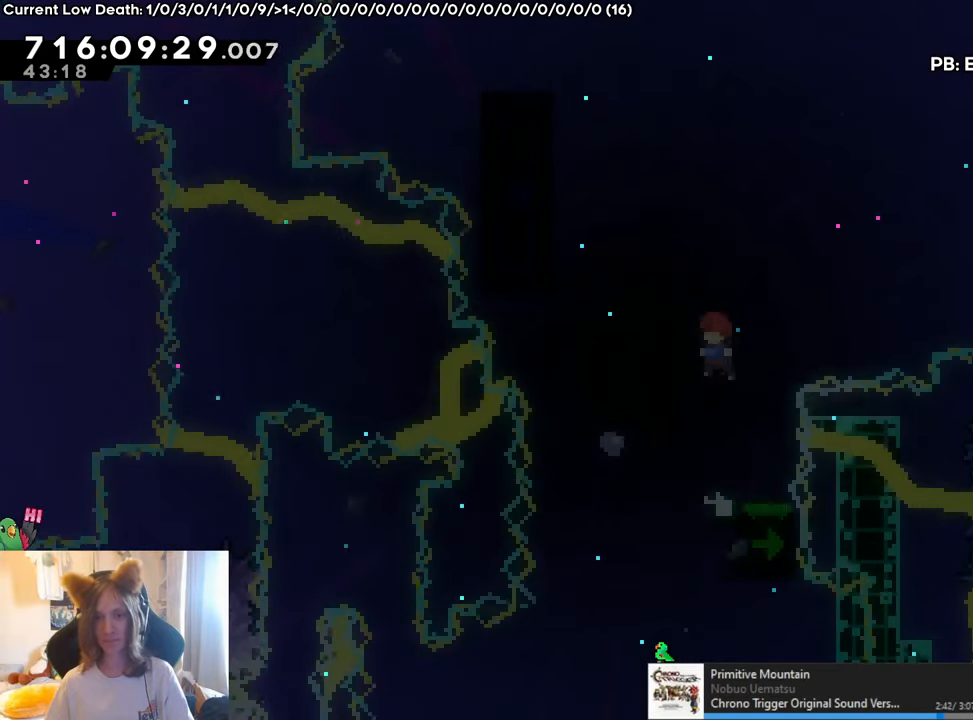
{"buttons": ["B"], "left_stick": "center", "right_stick": "center", "events": [[100, "Y", "down"], [250, "Y", "up"], [284, "B", "up"], [367, "left_stick", "center"], [484, "B", "down"]]}
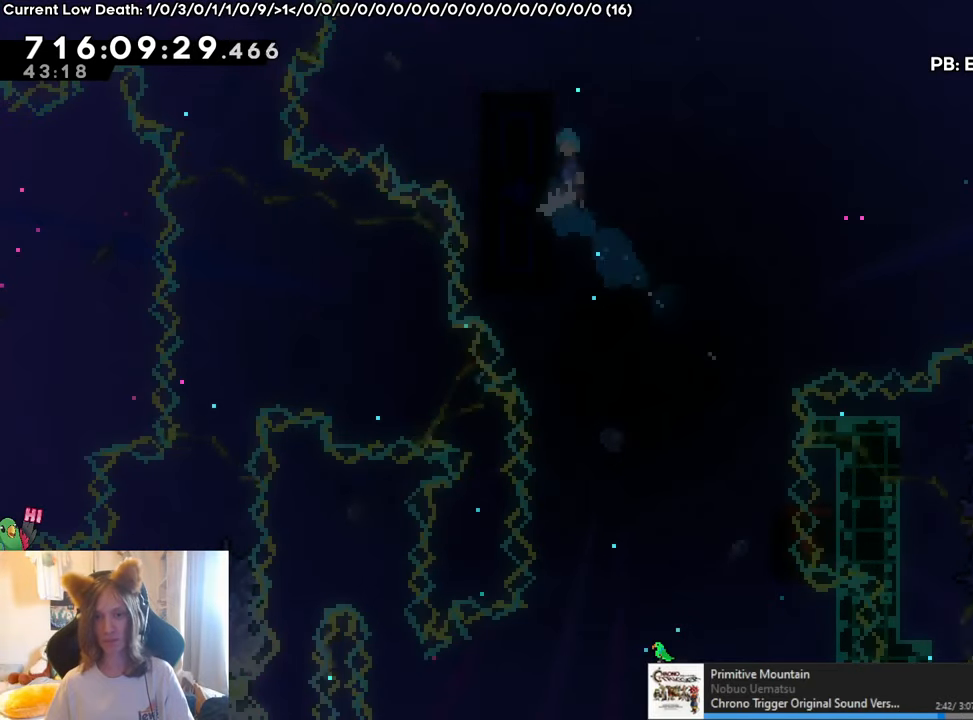
{"buttons": [], "left_stick": "center", "right_stick": "center", "events": [[251, "left_stick", "left"], [284, "B", "up"], [434, "left_stick", "center"]]}
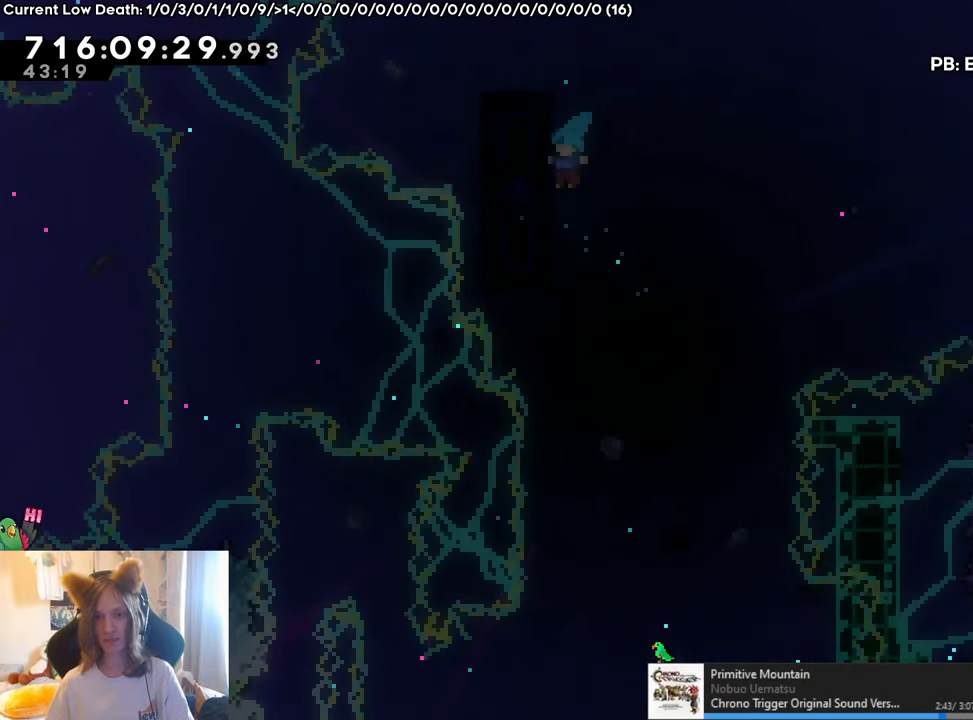
{"buttons": ["R1"], "left_stick": "left", "right_stick": "center", "events": [[50, "B", "down"], [200, "left_stick", "left"], [334, "R1", "down"], [417, "B", "up"]]}
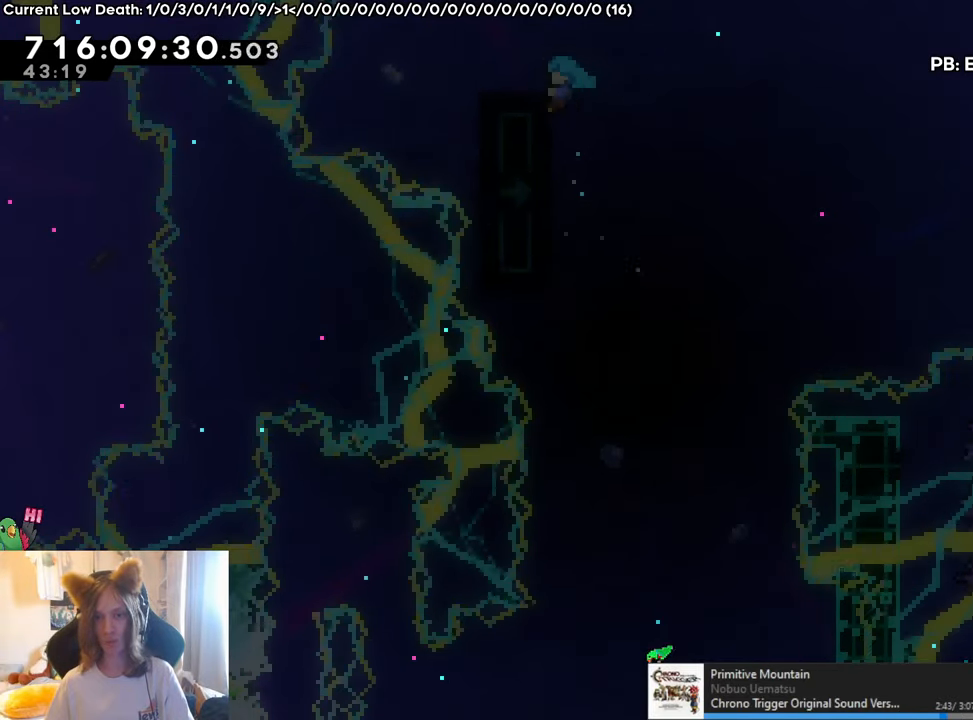
{"buttons": ["B", "R1"], "left_stick": "right", "right_stick": "center", "events": [[34, "left_stick", "up"], [301, "left_stick", "right"], [418, "B", "down"]]}
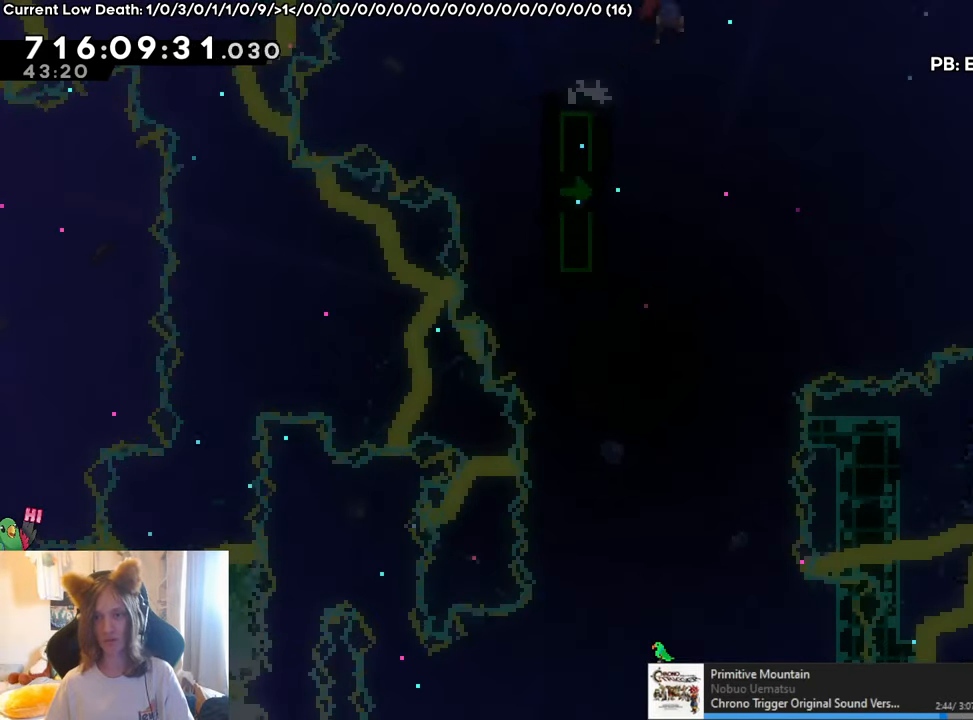
{"buttons": ["B", "R1"], "left_stick": "up-right", "right_stick": "center", "events": [[133, "left_stick", "up-right"]]}
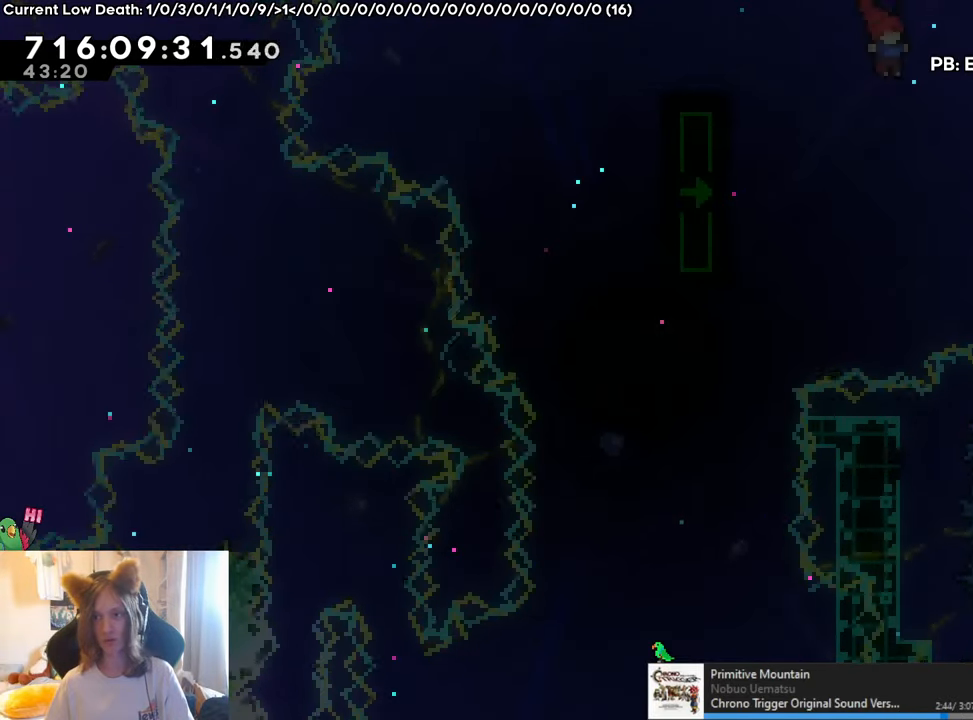
{"buttons": [], "left_stick": "center", "right_stick": "center", "events": [[34, "Y", "down"], [201, "B", "up"], [201, "Y", "up"], [284, "left_stick", "center"], [501, "R1", "up"]]}
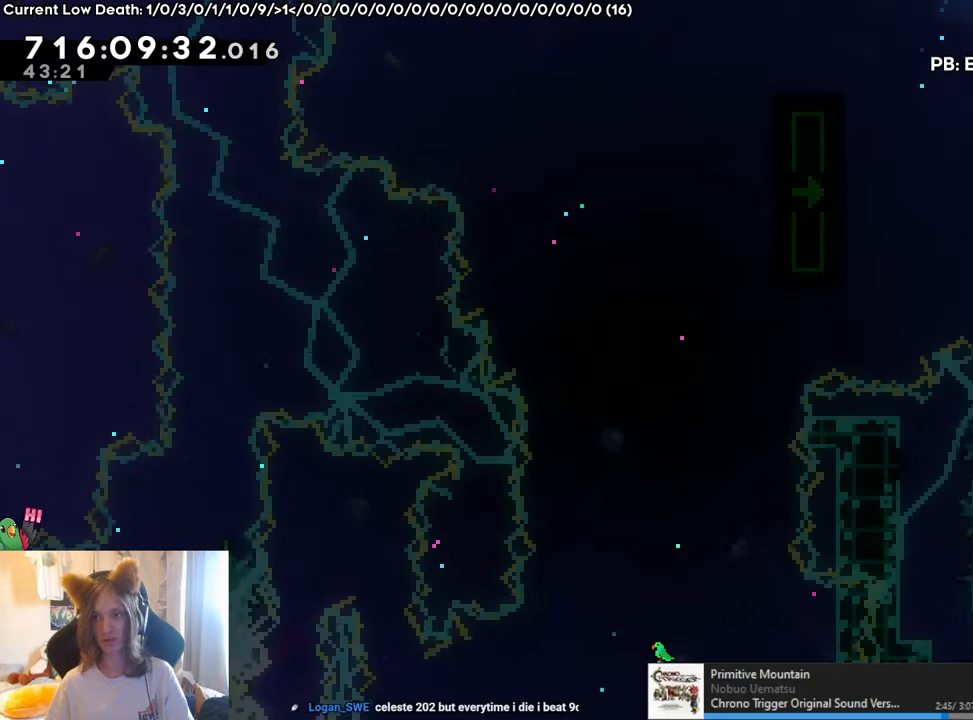
{"buttons": [], "left_stick": "center", "right_stick": "center", "events": []}
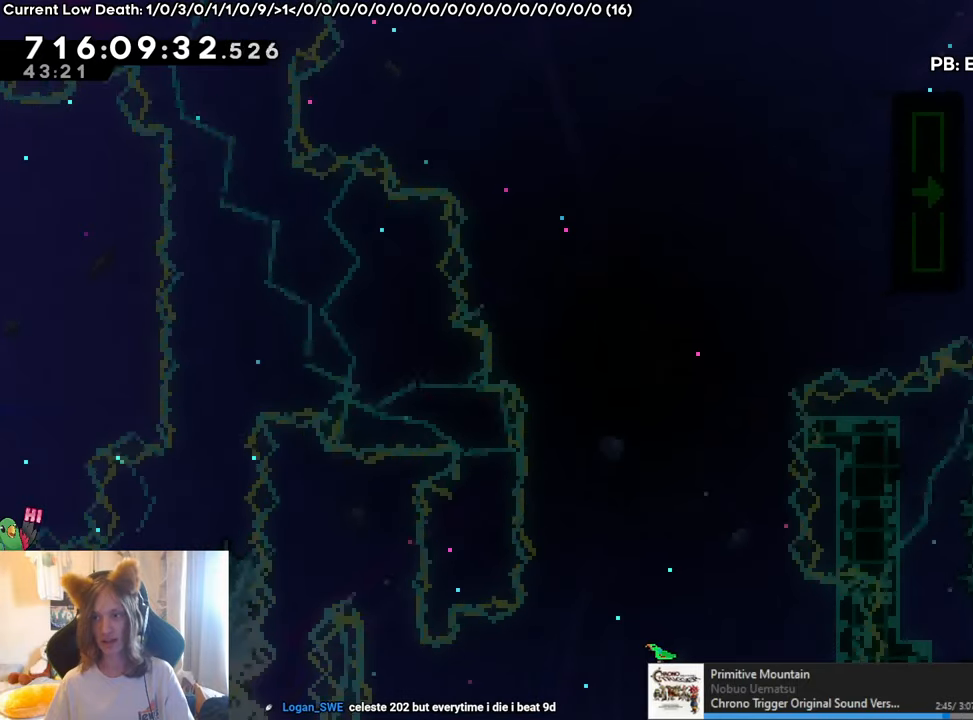
{"buttons": [], "left_stick": "center", "right_stick": "center", "events": [[251, "left_stick", "left"], [418, "left_stick", "center"]]}
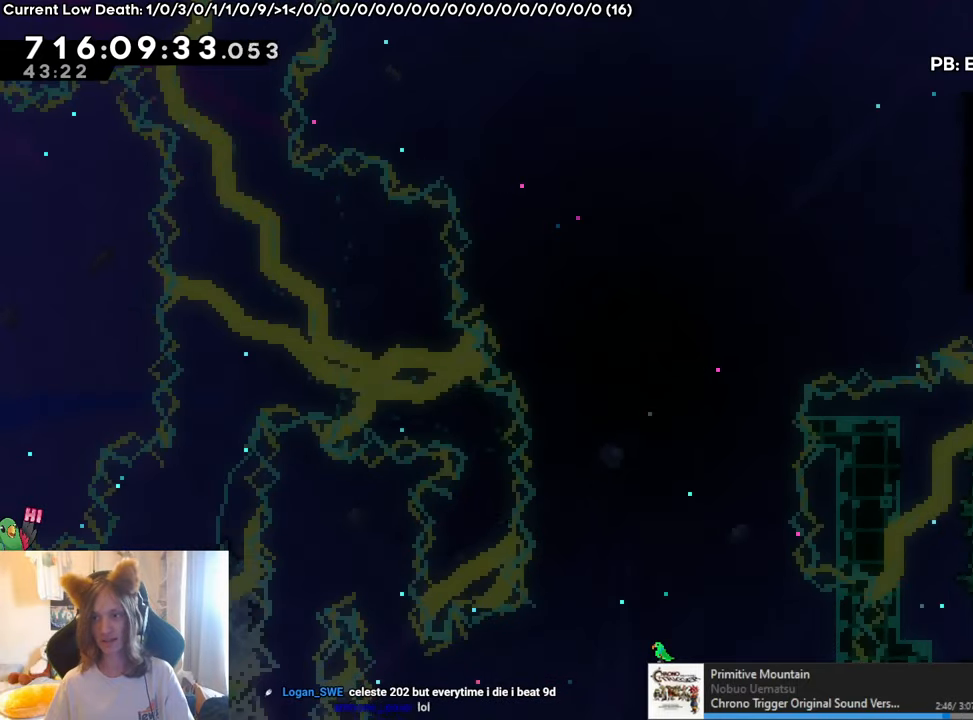
{"buttons": [], "left_stick": "center", "right_stick": "center", "events": []}
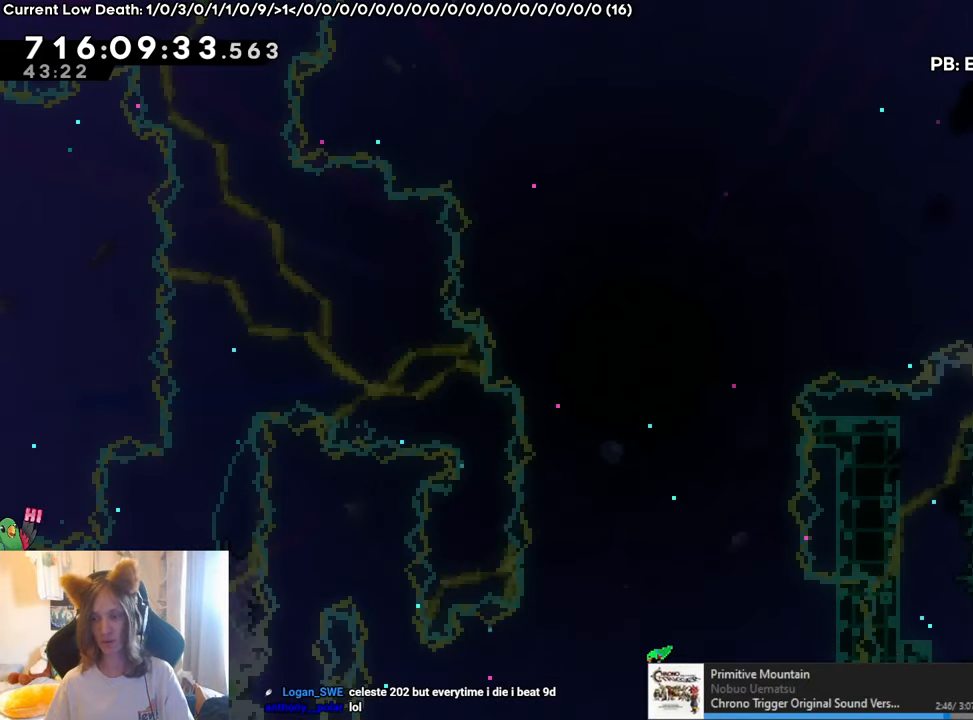
{"buttons": ["L2"], "left_stick": "center", "right_stick": "center", "events": [[134, "L2", "down"]]}
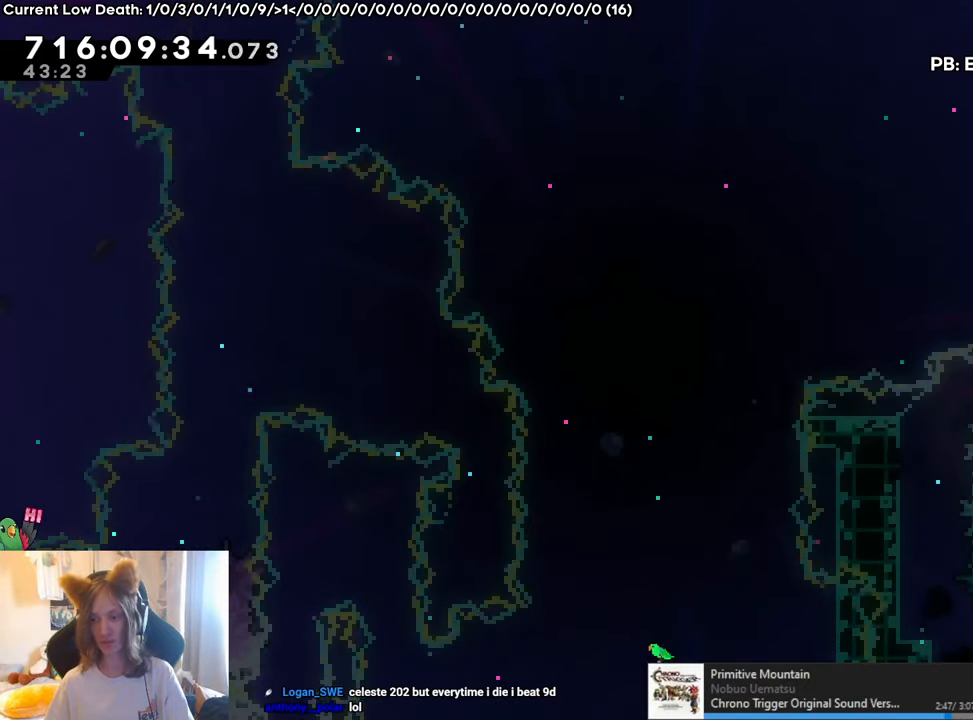
{"buttons": ["L2"], "left_stick": "center", "right_stick": "center", "events": []}
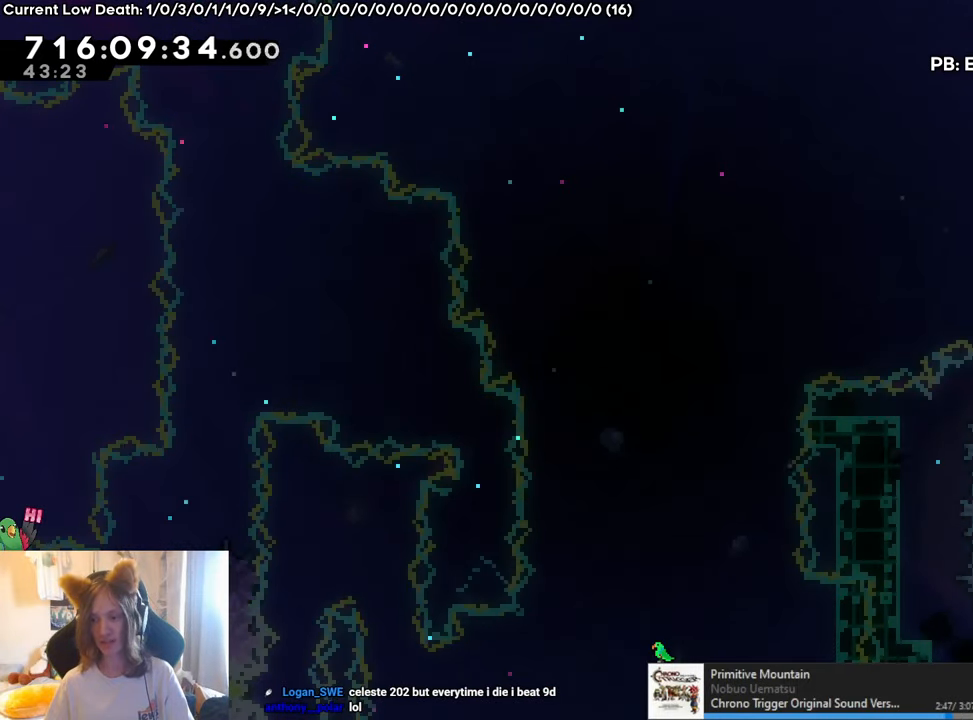
{"buttons": ["L2", "R1"], "left_stick": "center", "right_stick": "center", "events": [[184, "left_stick", "down-right"], [234, "Y", "down"], [401, "Y", "up"], [501, "R1", "down"], [501, "left_stick", "center"]]}
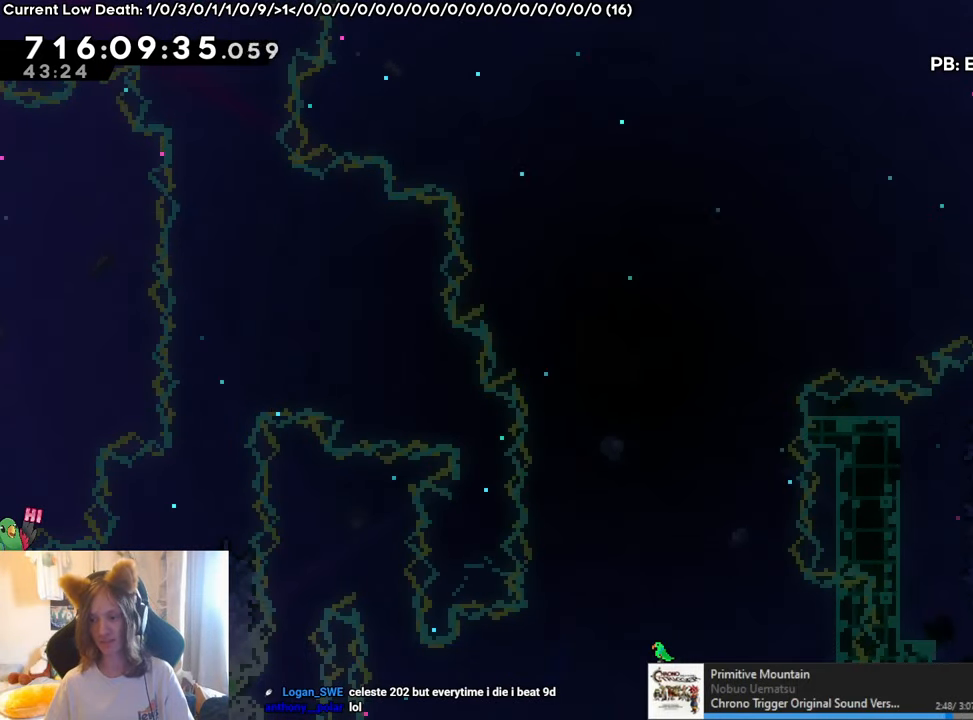
{"buttons": ["L2", "R1"], "left_stick": "center", "right_stick": "center", "events": [[300, "left_stick", "up"], [484, "left_stick", "center"]]}
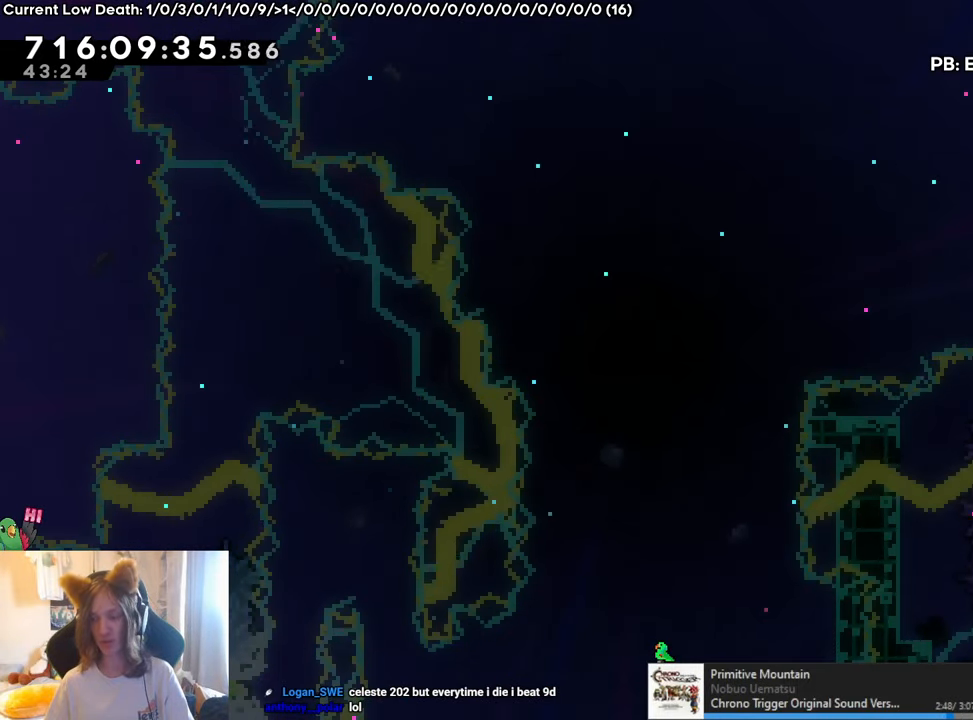
{"buttons": ["L2", "R1"], "left_stick": "center", "right_stick": "center", "events": []}
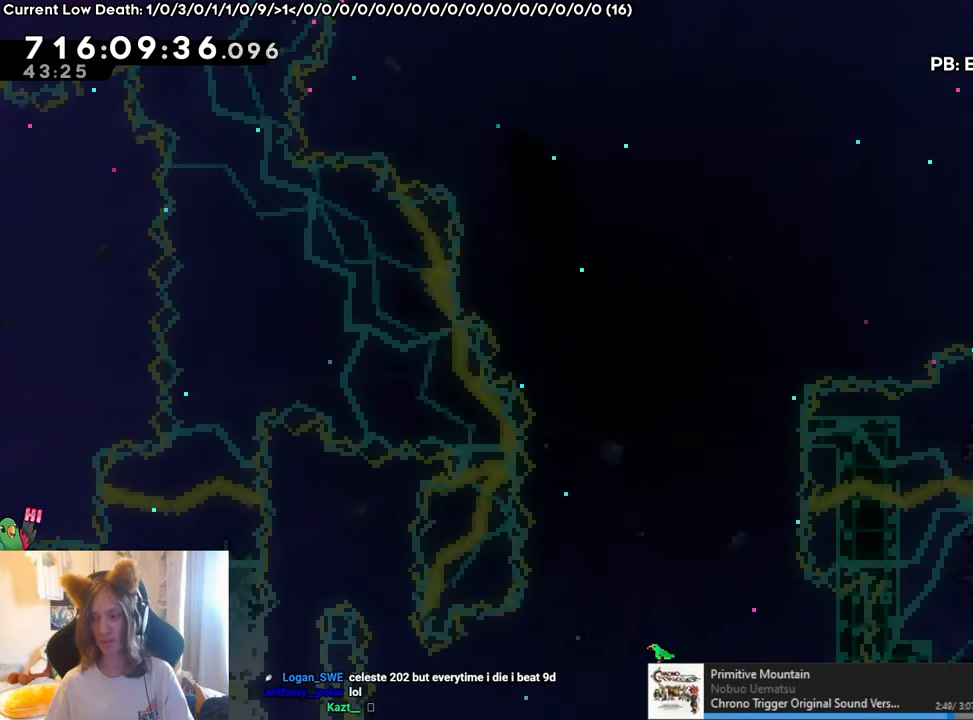
{"buttons": ["L2", "R1"], "left_stick": "center", "right_stick": "center", "events": []}
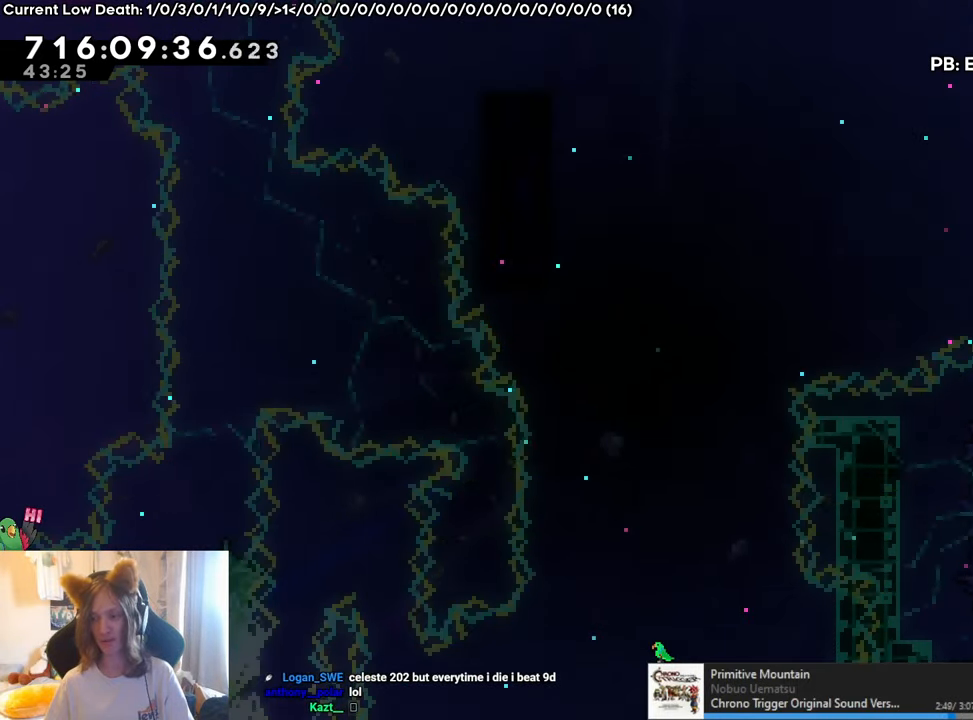
{"buttons": ["L2", "R1"], "left_stick": "center", "right_stick": "center", "events": [[167, "left_stick", "right"], [418, "left_stick", "center"]]}
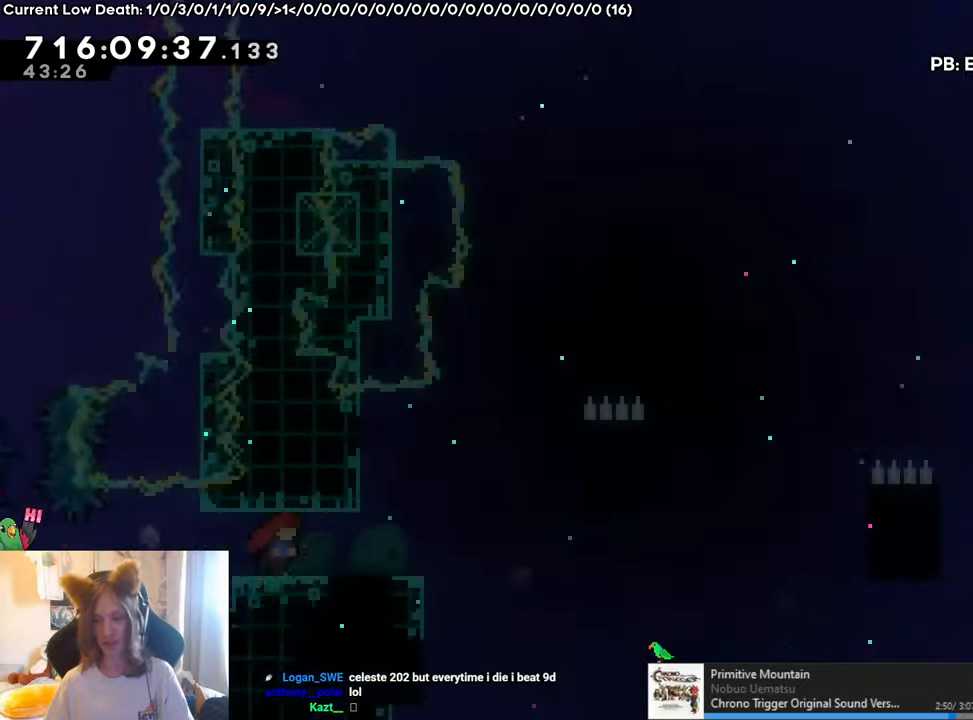
{"buttons": ["L2", "R1"], "left_stick": "center", "right_stick": "center", "events": []}